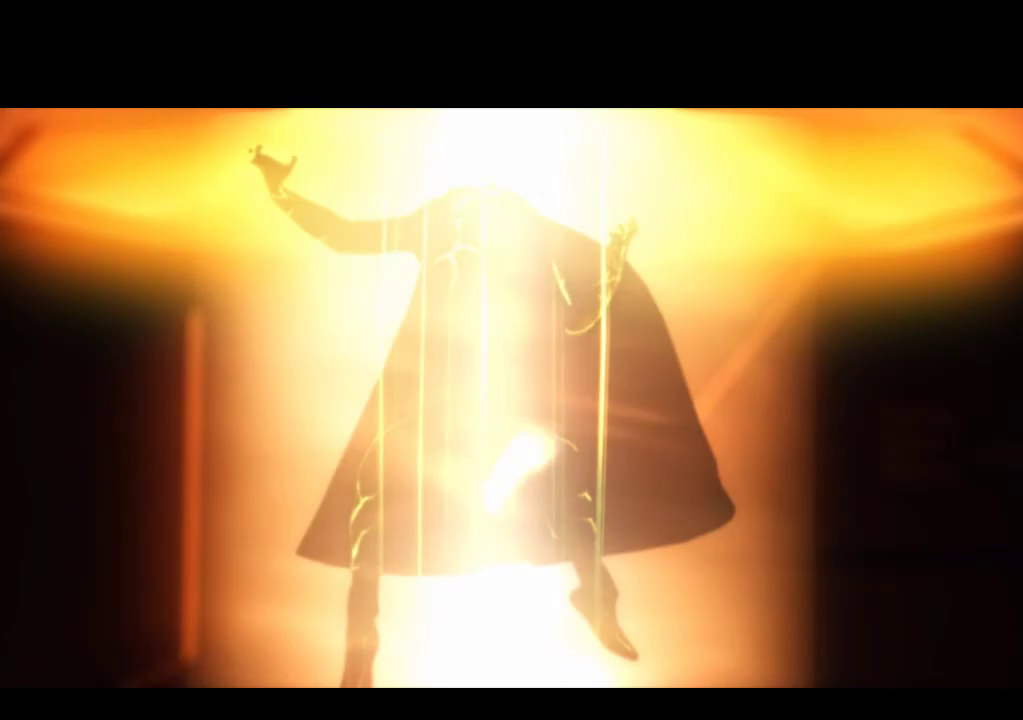
Gameplay with a controller (PlayStation layout); each line is a JSON object with the inputs held at the frame after it. "events" lists button and stick changes between this image and that frame as [ms after this image, input, new state], when the widget could be followed in between. Not read: L3 R3.
{"buttons": [], "events": []}
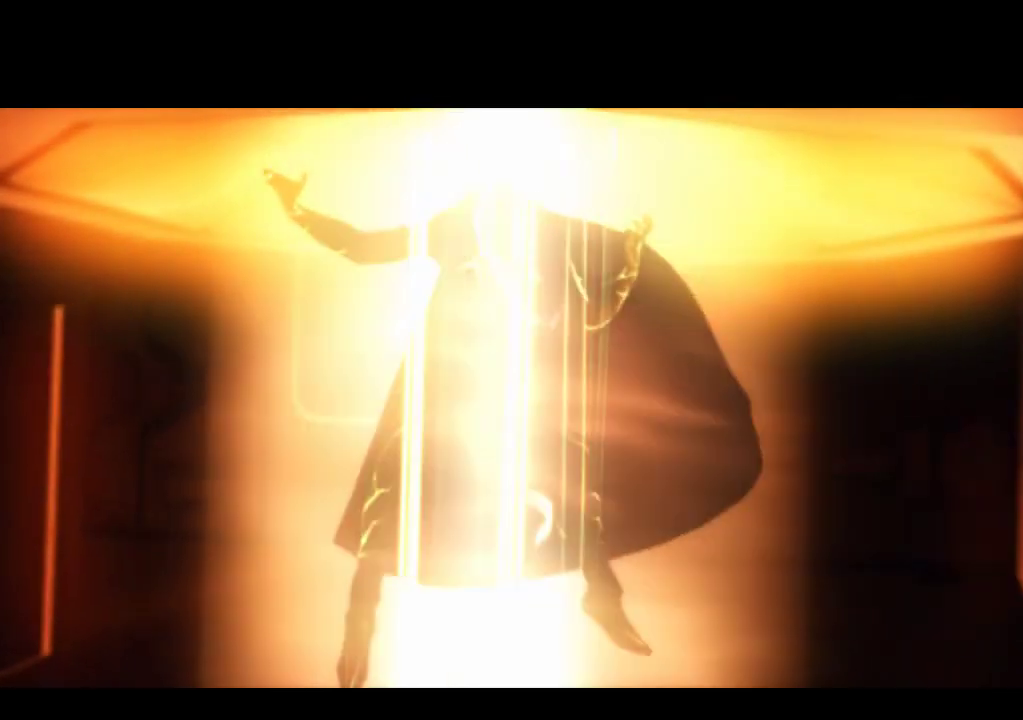
{"buttons": [], "events": []}
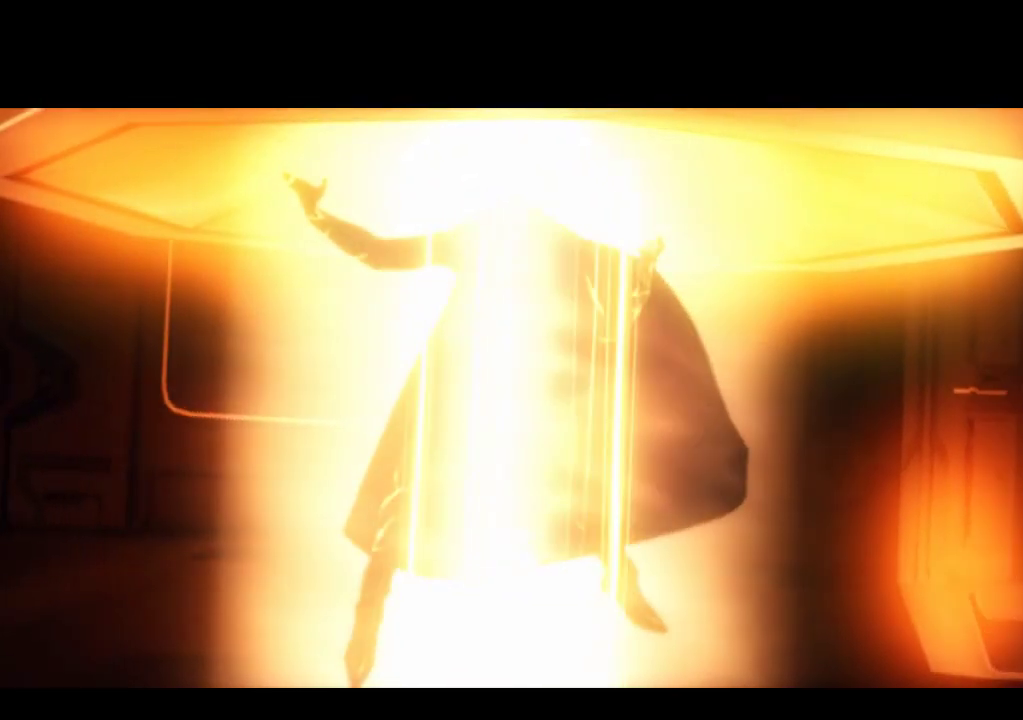
{"buttons": [], "events": []}
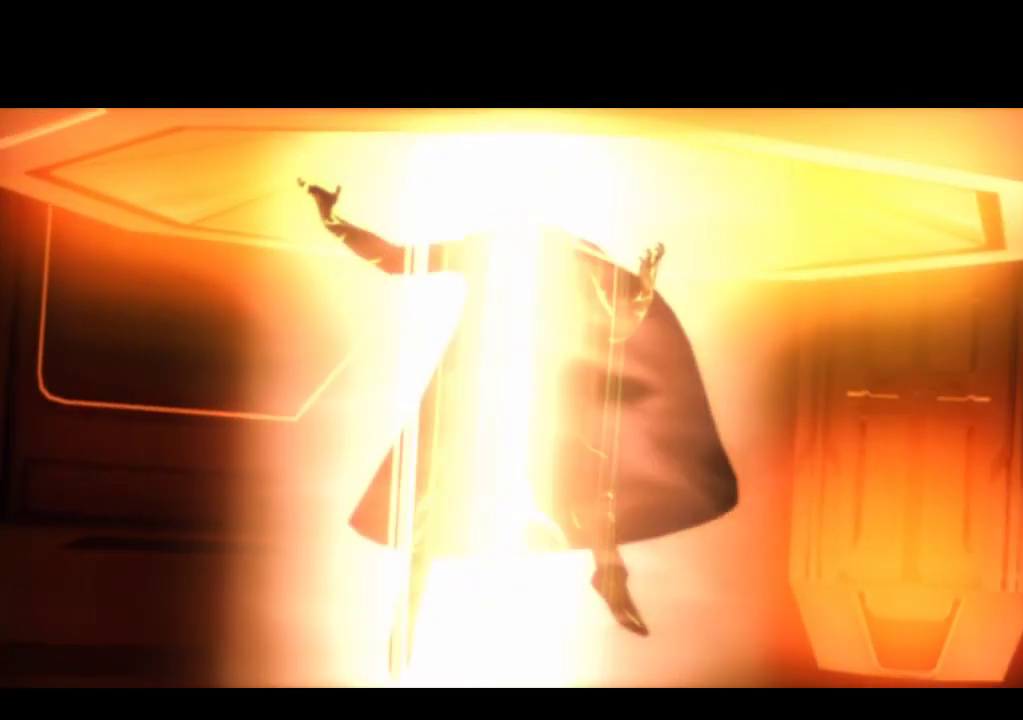
{"buttons": [], "events": []}
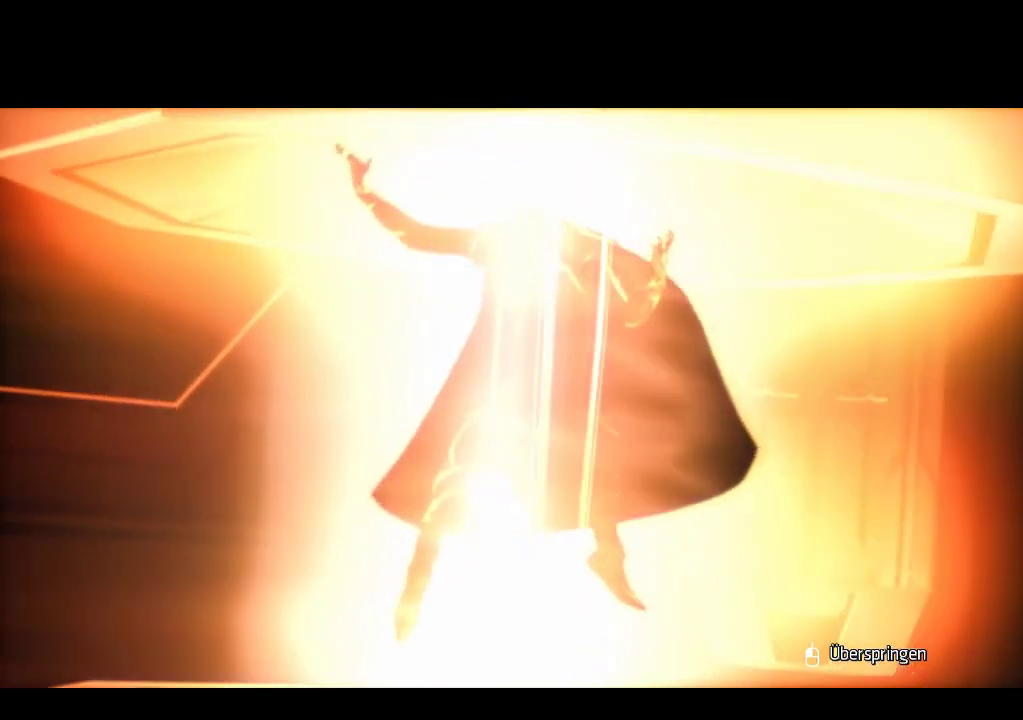
{"buttons": [], "events": []}
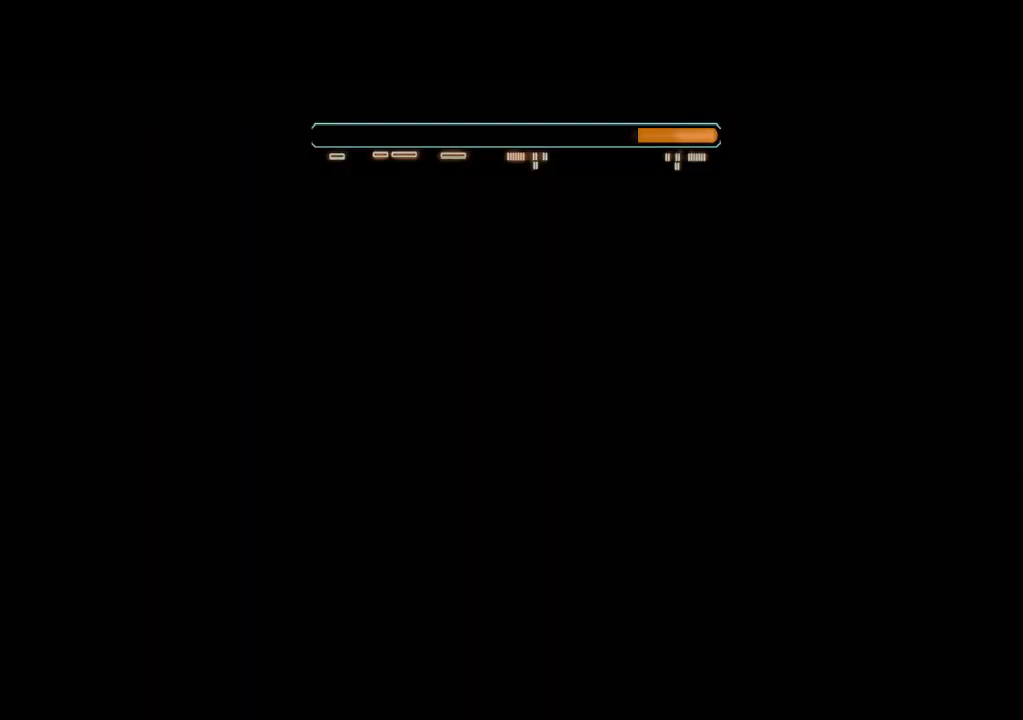
{"buttons": [], "events": []}
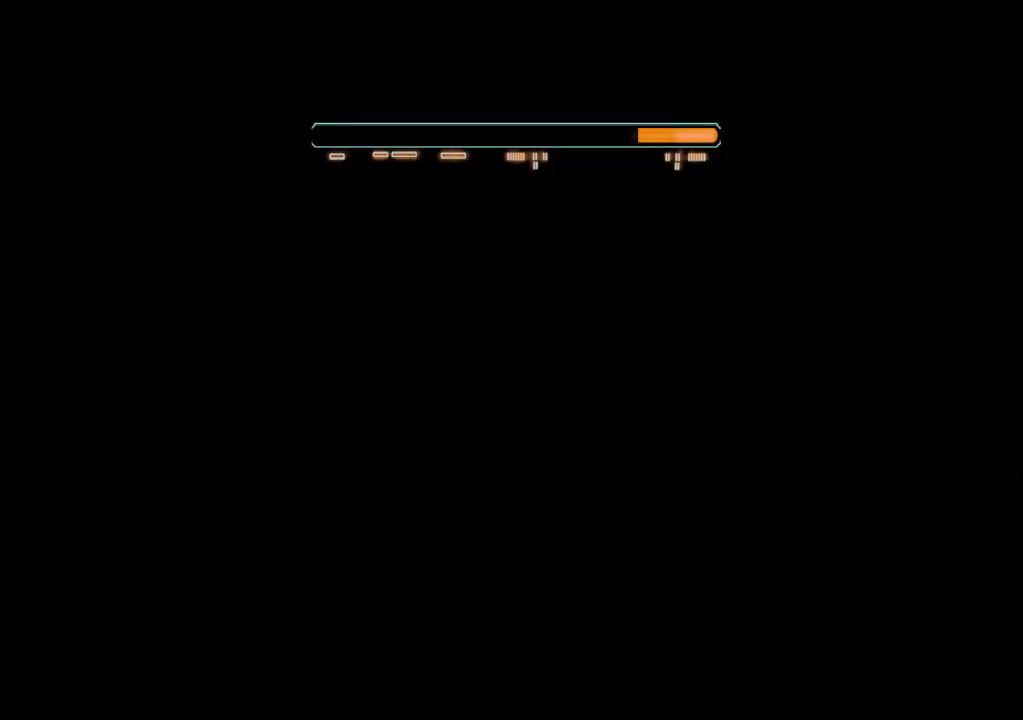
{"buttons": [], "events": []}
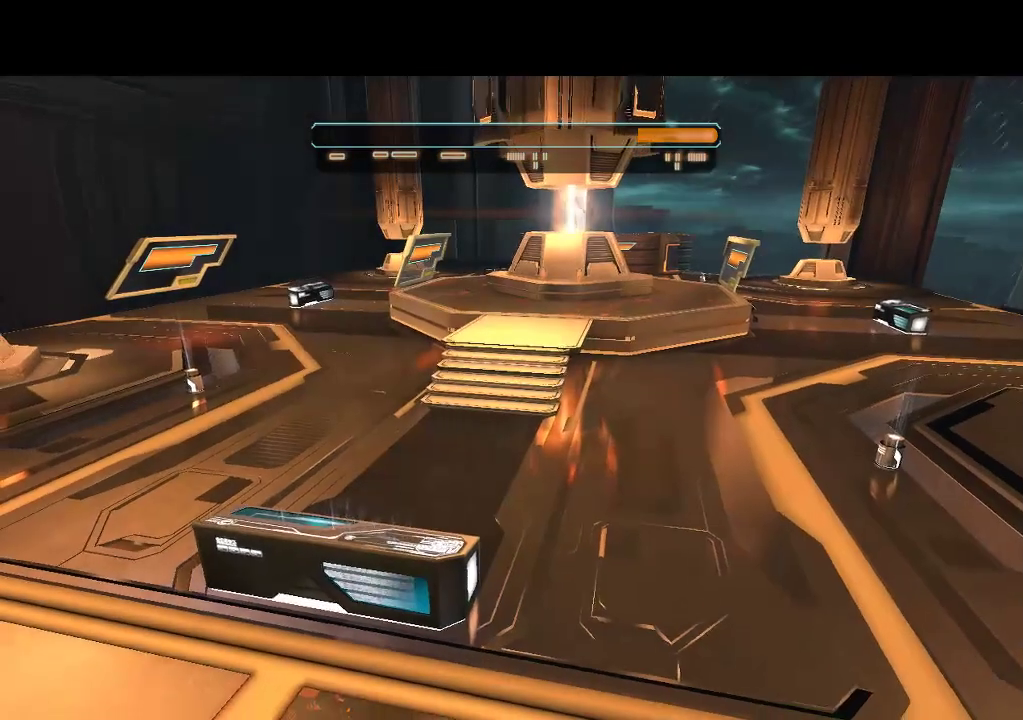
{"buttons": [], "events": []}
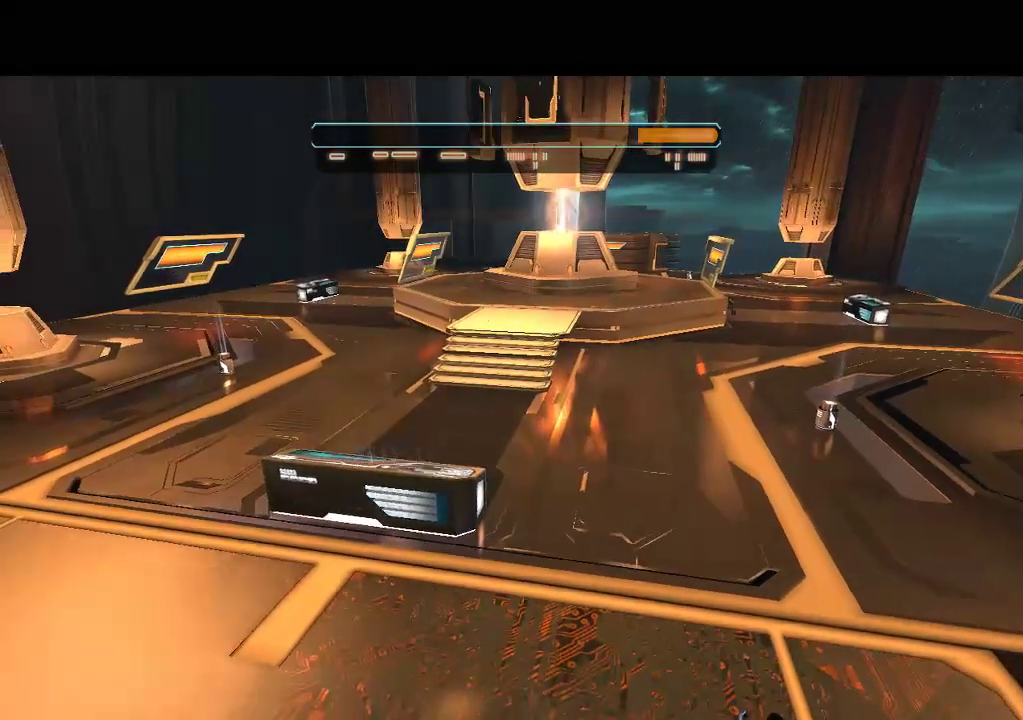
{"buttons": ["L1"], "events": [[350, "L1", "down"]]}
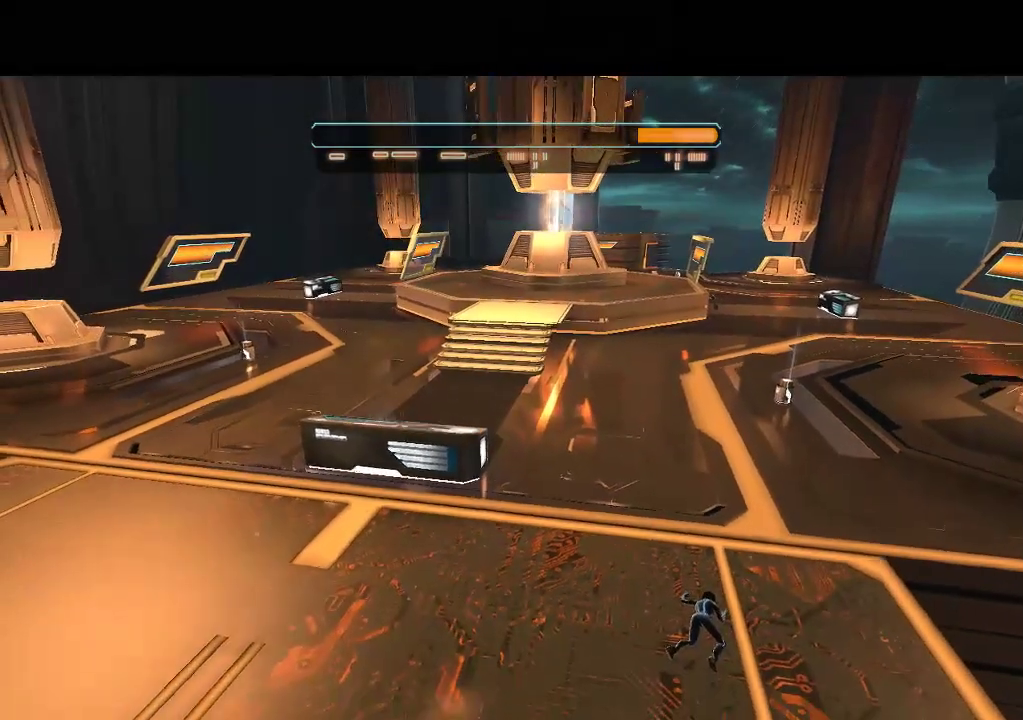
{"buttons": ["L1", "DPAD_UP"], "events": [[433, "DPAD_UP", "down"]]}
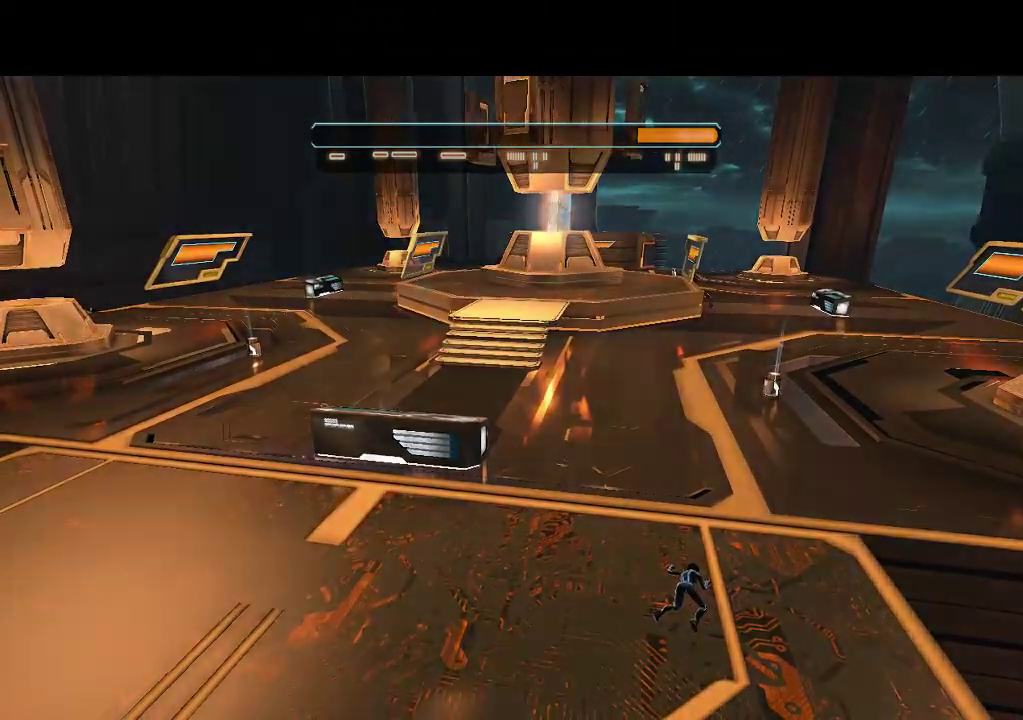
{"buttons": [], "events": [[367, "DPAD_UP", "up"], [483, "L1", "up"]]}